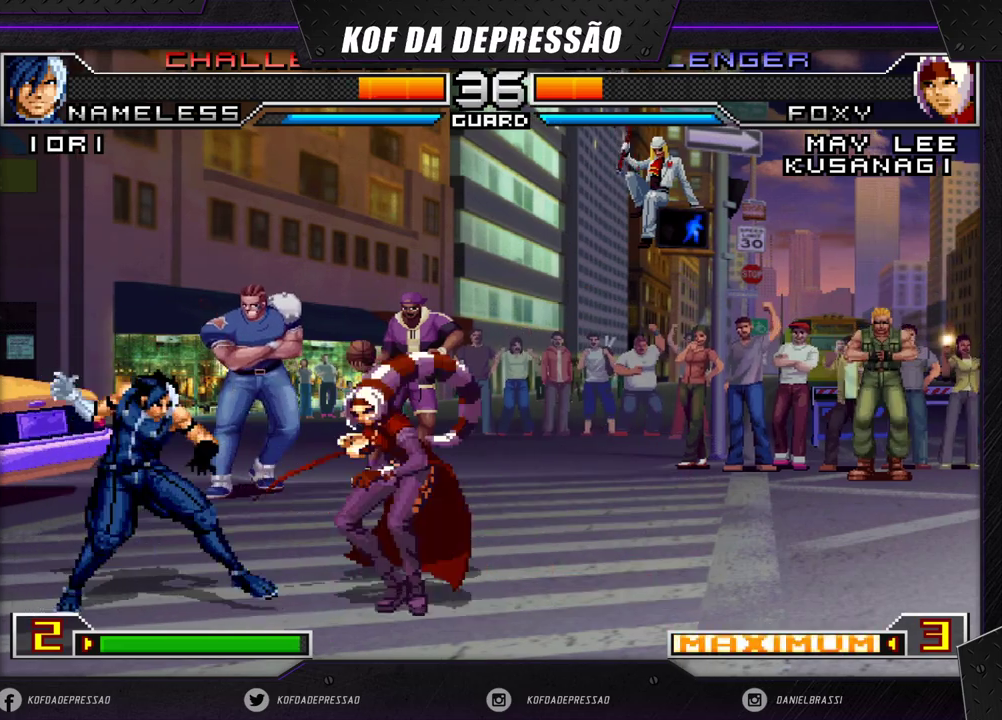
Gameplay with a controller (arcade stick); each line is a JSON object with the inputs held at the frame after it. "events" lists button and stick changes between this image and that frame as [ms after this image, input, new state], when the widget could be followed in between. Not read: L3 R3.
{"buttons": [], "left_stick": "down-right", "events": []}
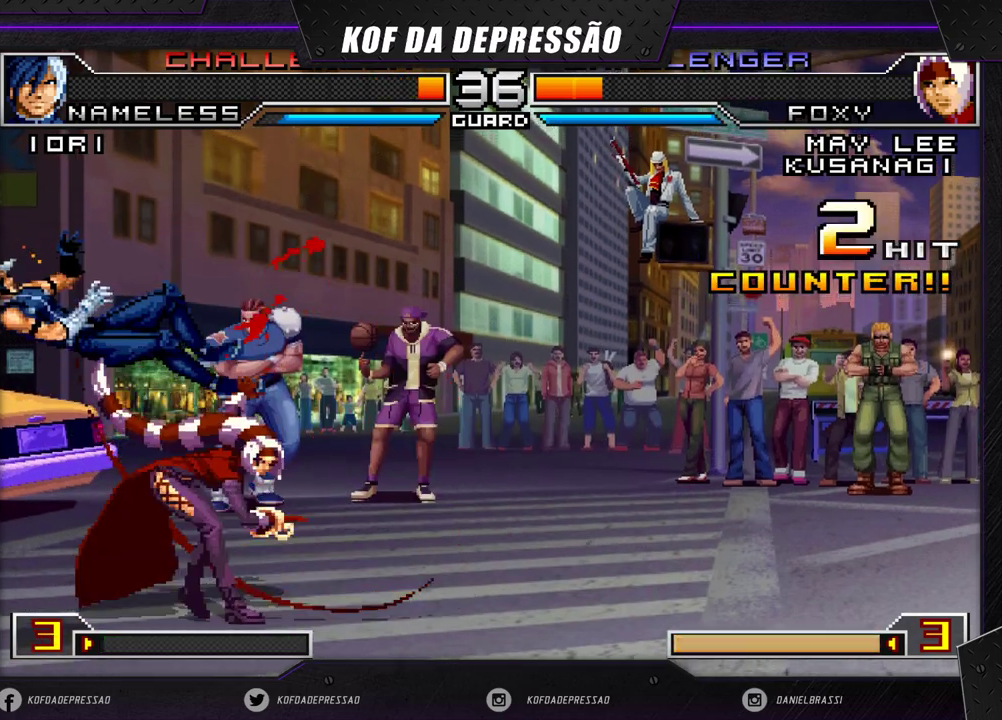
{"buttons": [], "left_stick": "right", "events": [[300, "left_stick", "center"], [350, "left_stick", "right"], [400, "left_stick", "center"], [467, "left_stick", "right"]]}
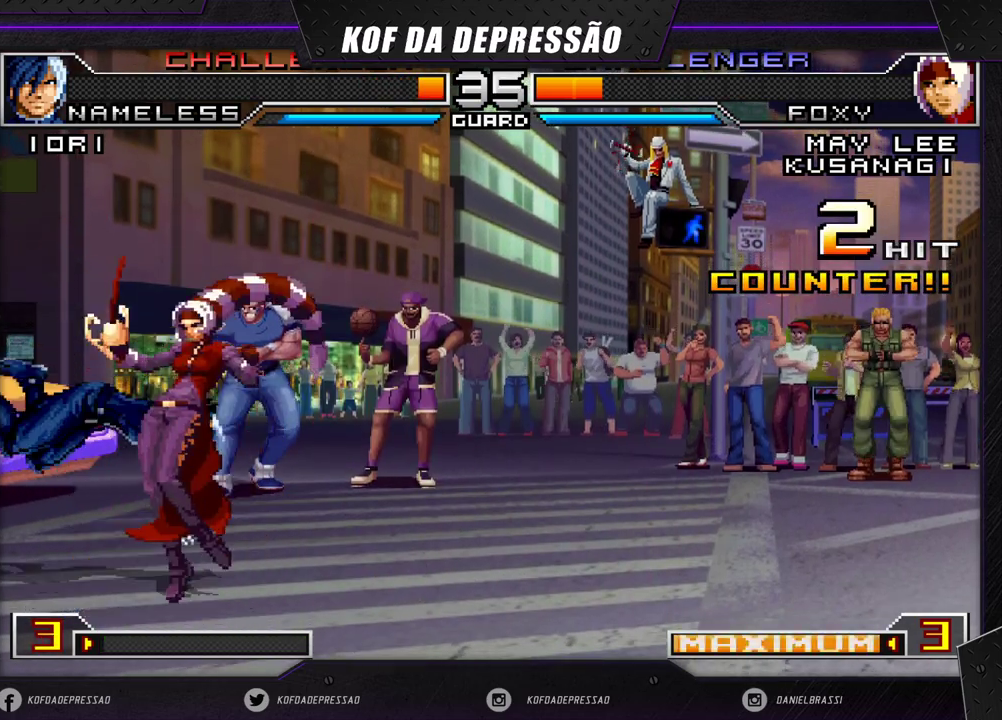
{"buttons": ["CROSS", "R1"], "left_stick": "center", "events": [[417, "CROSS", "down"], [417, "R1", "down"], [450, "left_stick", "center"]]}
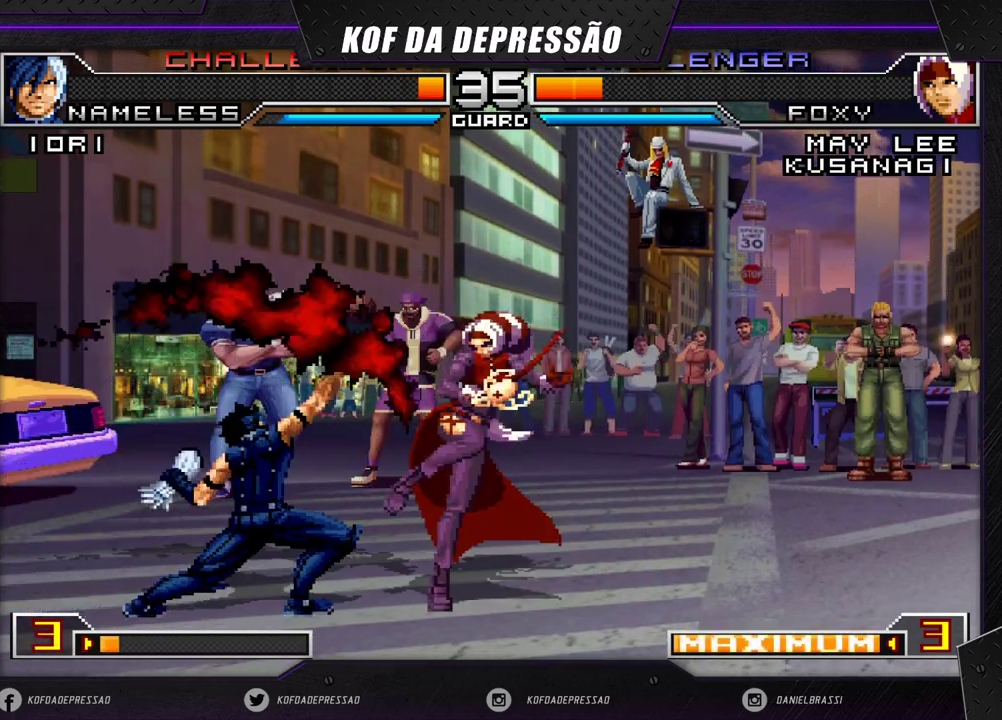
{"buttons": [], "left_stick": "right", "events": [[33, "CROSS", "up"], [33, "R1", "up"], [50, "left_stick", "right"], [100, "left_stick", "down"], [183, "left_stick", "left"], [233, "TRIANGLE", "down"], [350, "TRIANGLE", "up"], [367, "left_stick", "center"], [467, "left_stick", "right"]]}
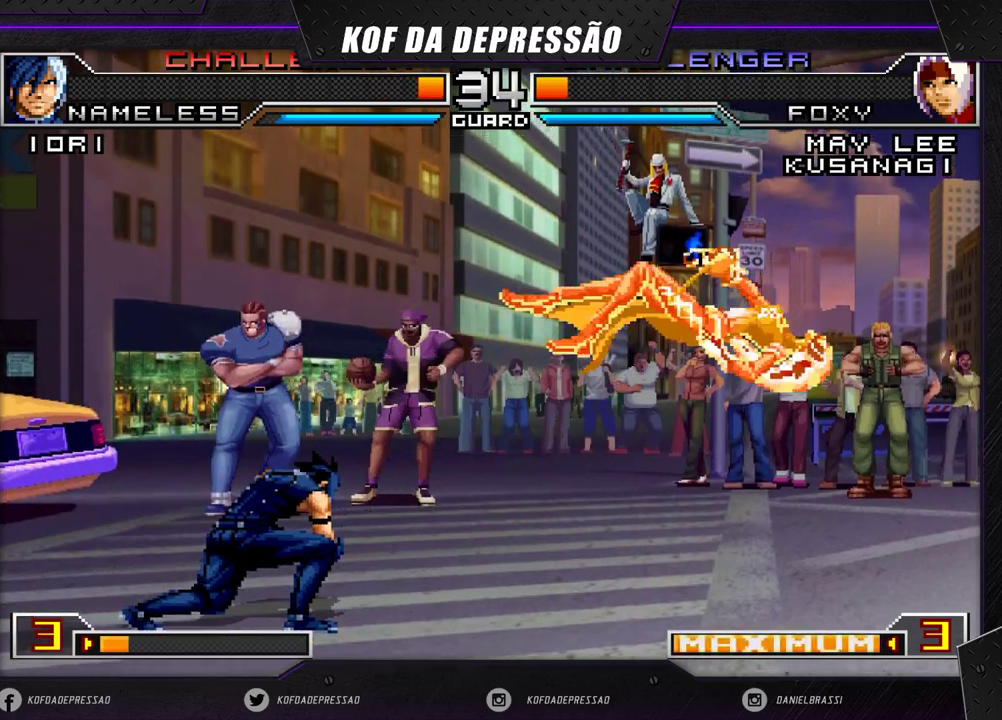
{"buttons": [], "left_stick": "right", "events": [[133, "SQUARE", "down"], [150, "TRIANGLE", "down"], [217, "SQUARE", "up"], [217, "TRIANGLE", "up"]]}
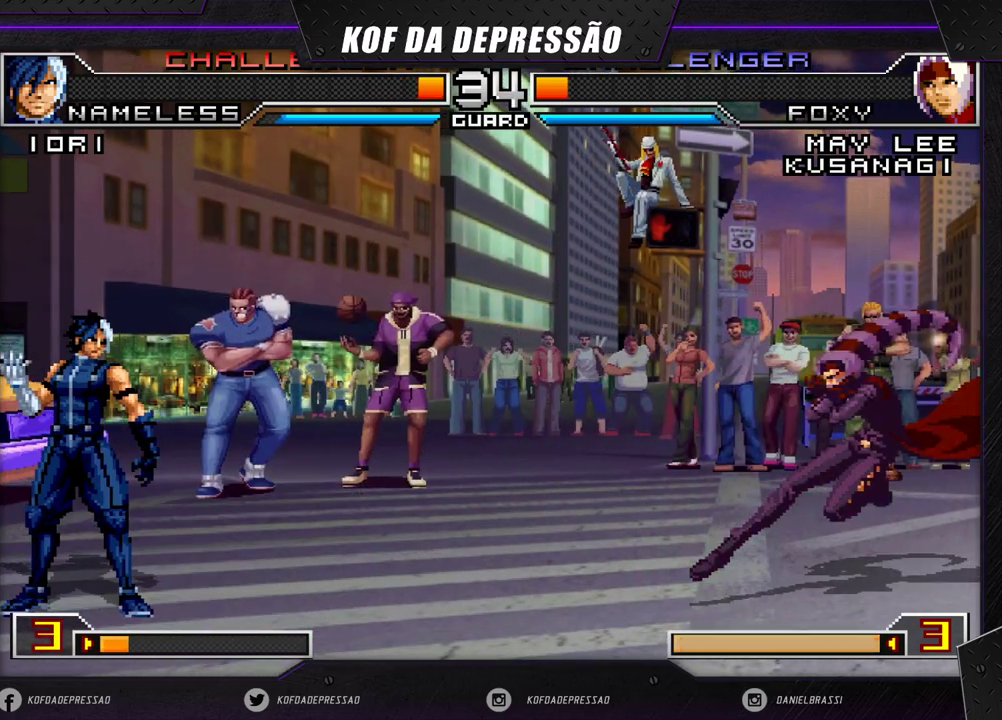
{"buttons": [], "left_stick": "right", "events": [[133, "left_stick", "down-right"], [467, "left_stick", "right"]]}
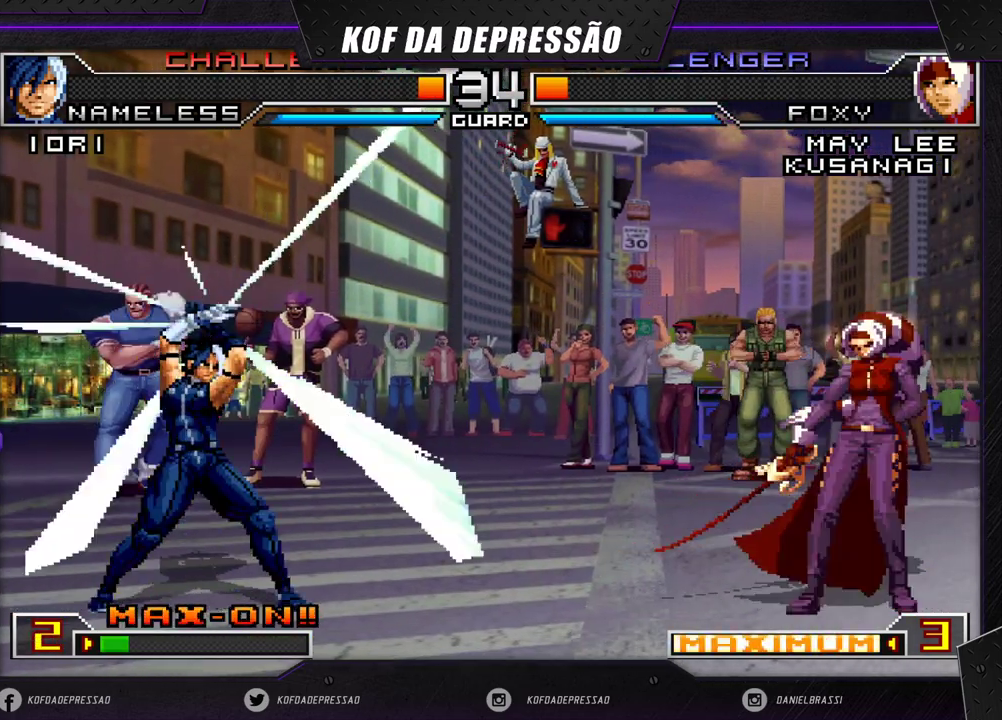
{"buttons": [], "left_stick": "center", "events": [[350, "left_stick", "center"]]}
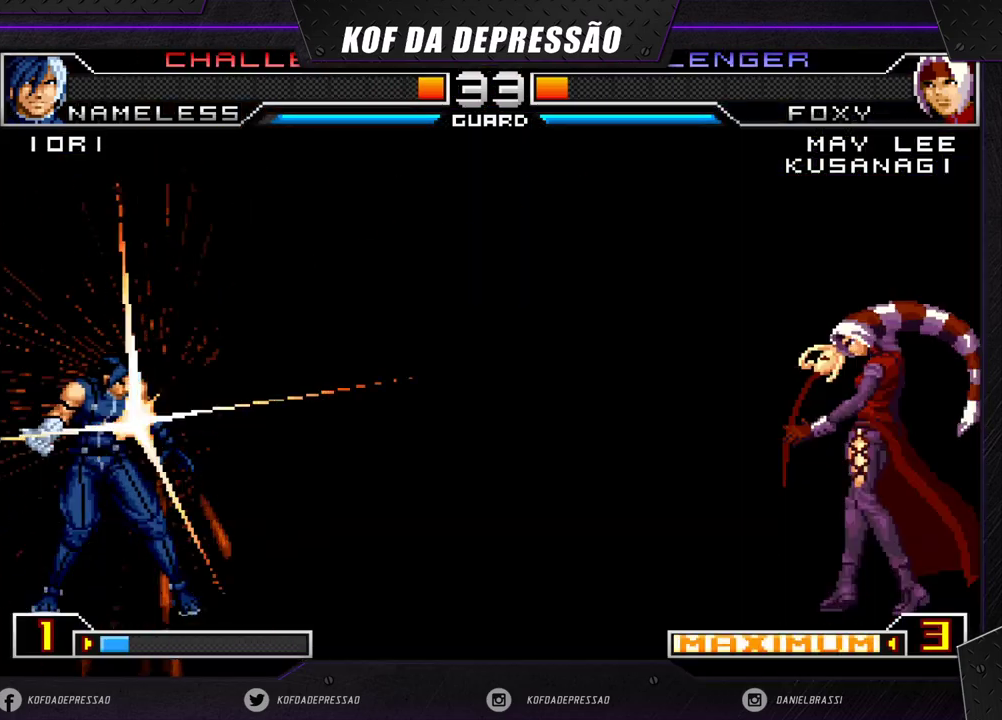
{"buttons": [], "left_stick": "up-left", "events": [[133, "left_stick", "down"], [233, "left_stick", "up-left"]]}
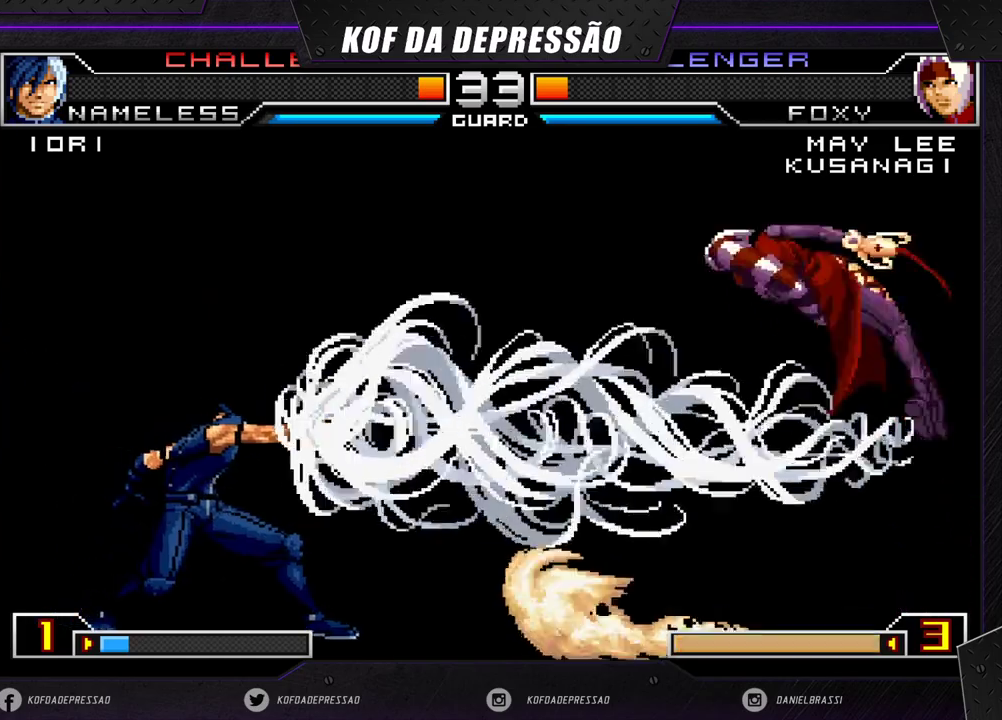
{"buttons": [], "left_stick": "down-right", "events": [[83, "R1", "down"], [100, "CROSS", "down"], [183, "left_stick", "center"], [200, "CROSS", "up"], [200, "R1", "up"], [317, "left_stick", "down-right"]]}
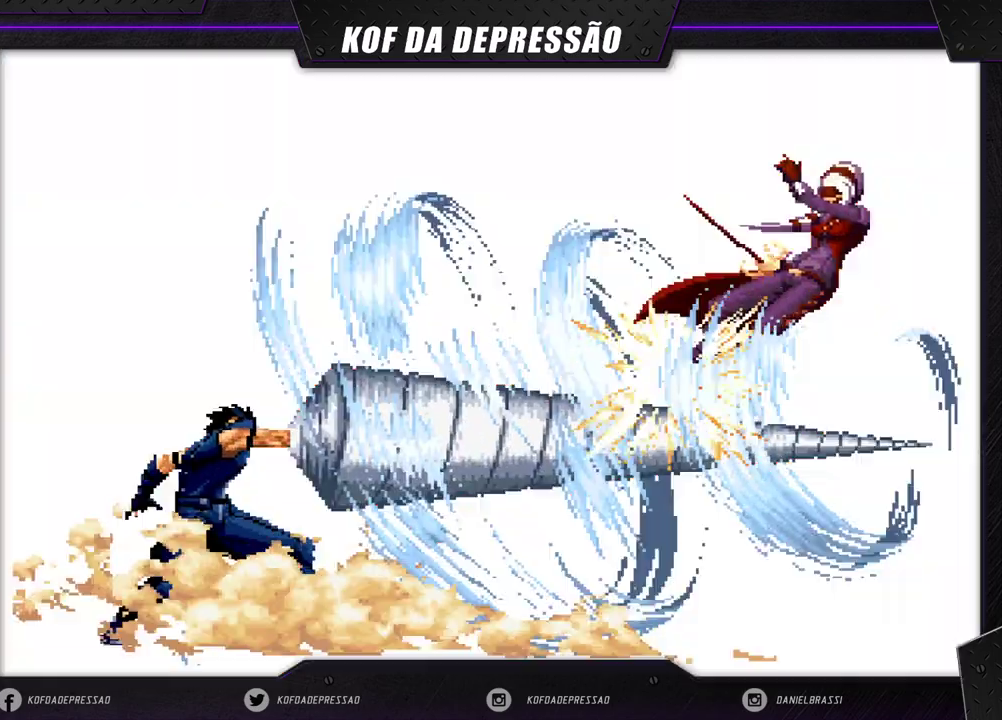
{"buttons": [], "left_stick": "center", "events": [[300, "left_stick", "center"]]}
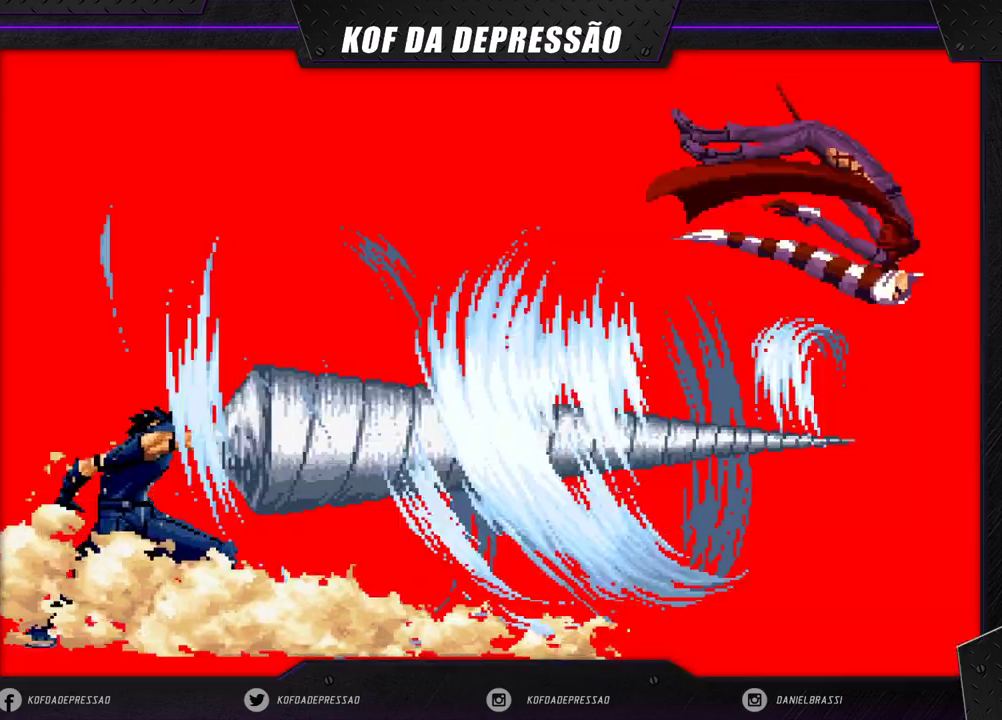
{"buttons": [], "left_stick": "center", "events": []}
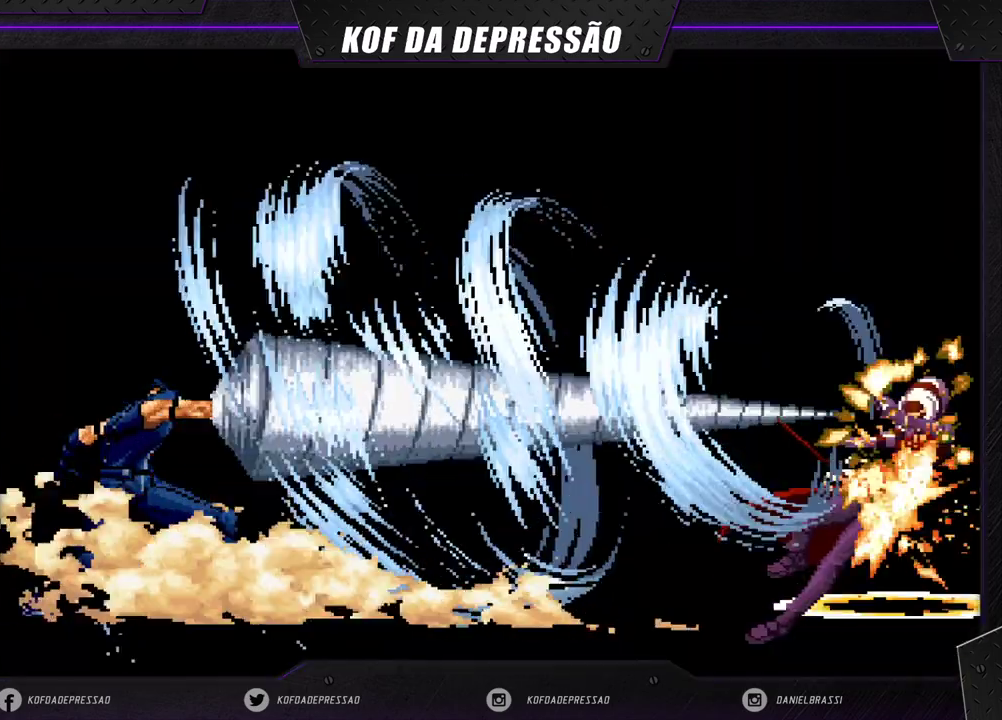
{"buttons": [], "left_stick": "center", "events": []}
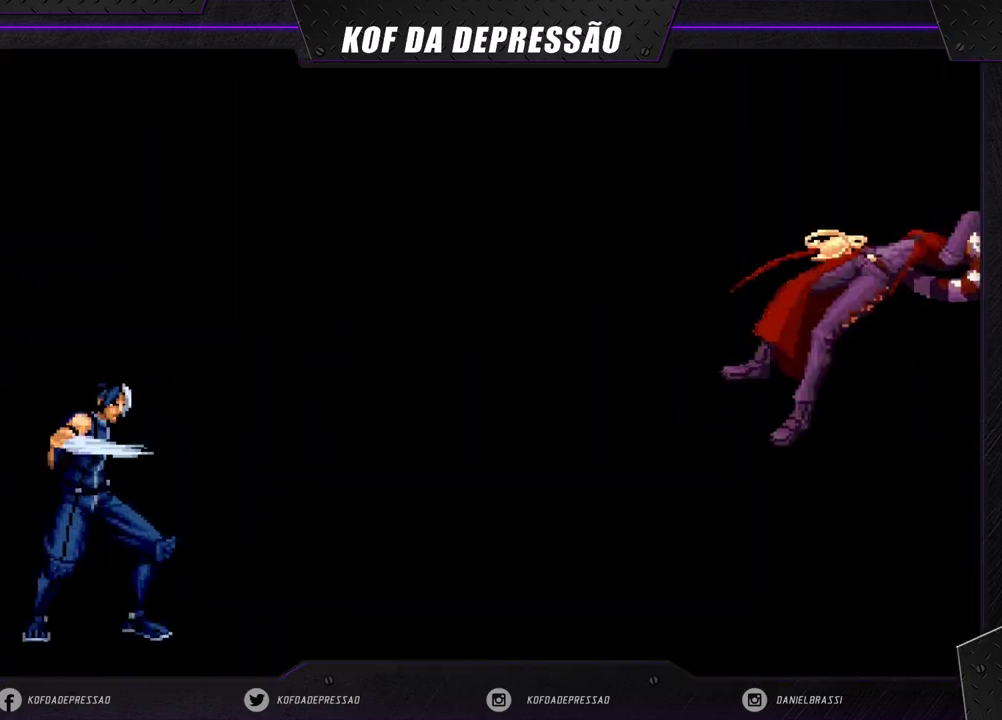
{"buttons": [], "left_stick": "center", "events": []}
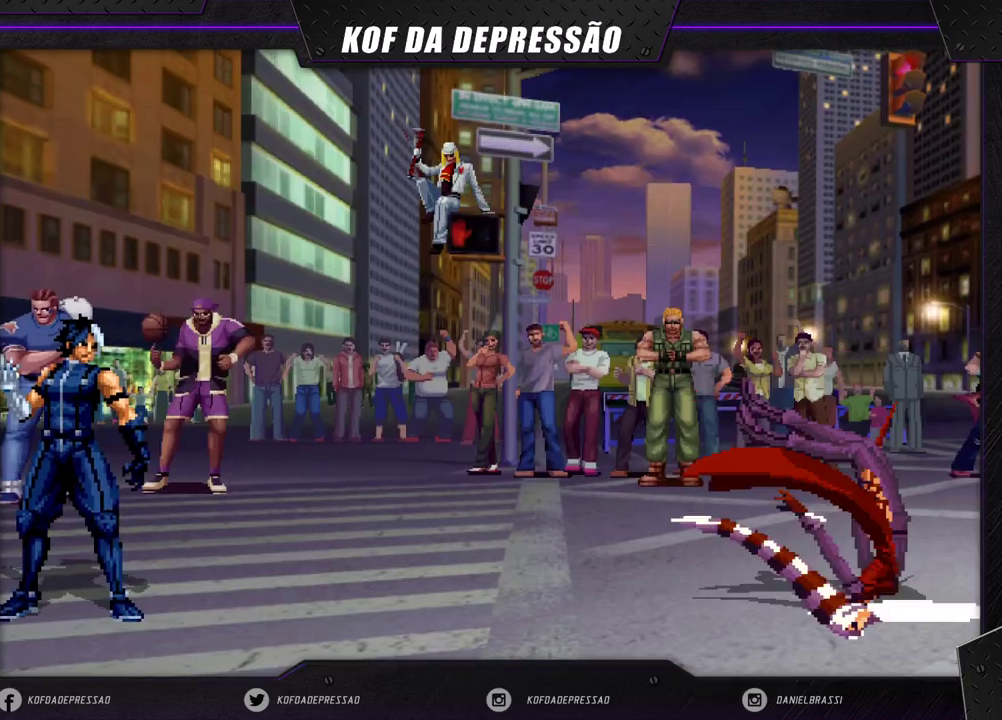
{"buttons": [], "left_stick": "center", "events": []}
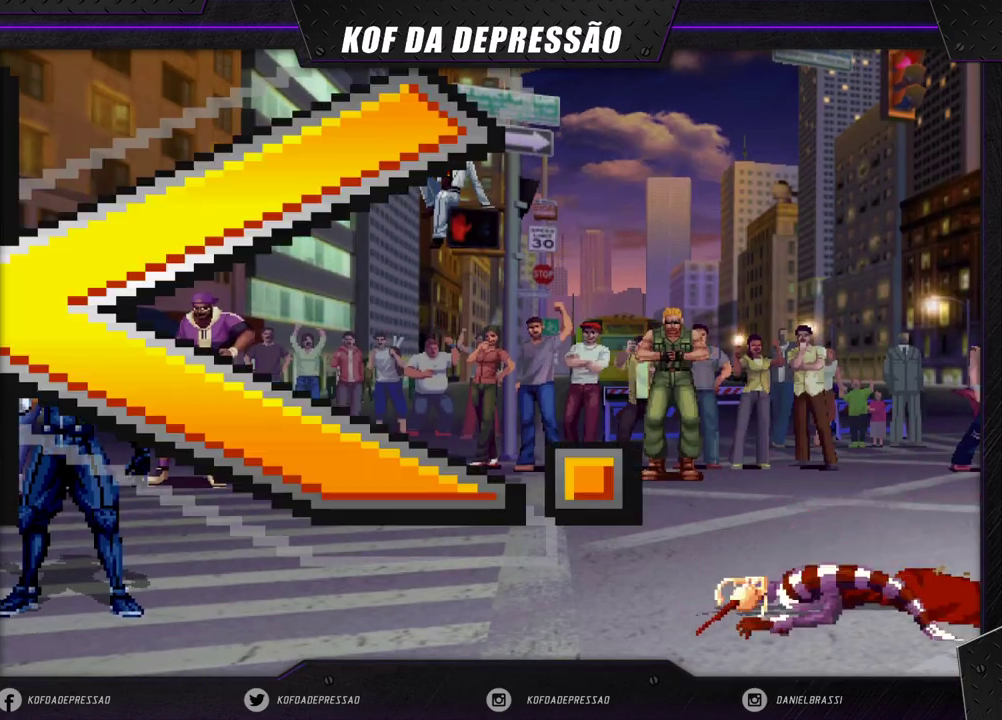
{"buttons": [], "left_stick": "center", "events": []}
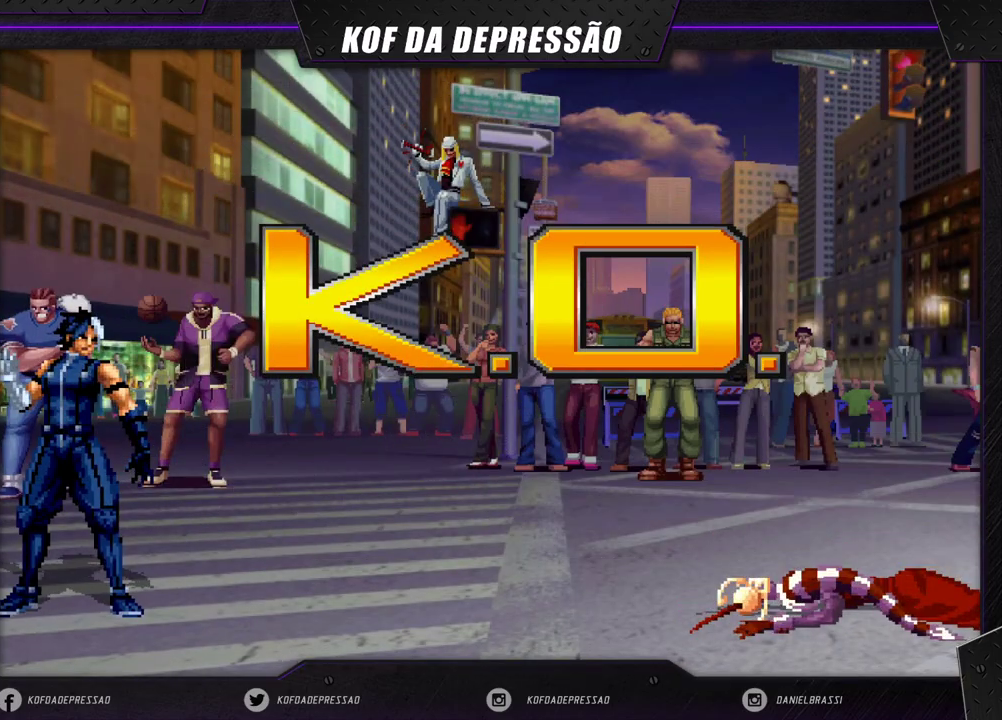
{"buttons": [], "left_stick": "center", "events": []}
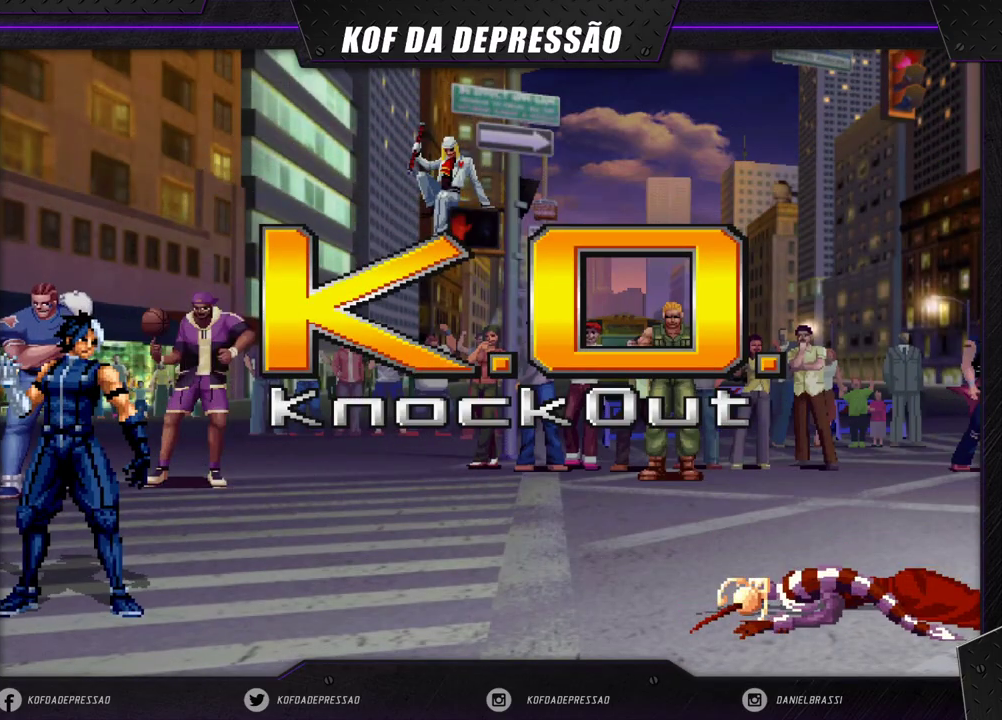
{"buttons": [], "left_stick": "center", "events": []}
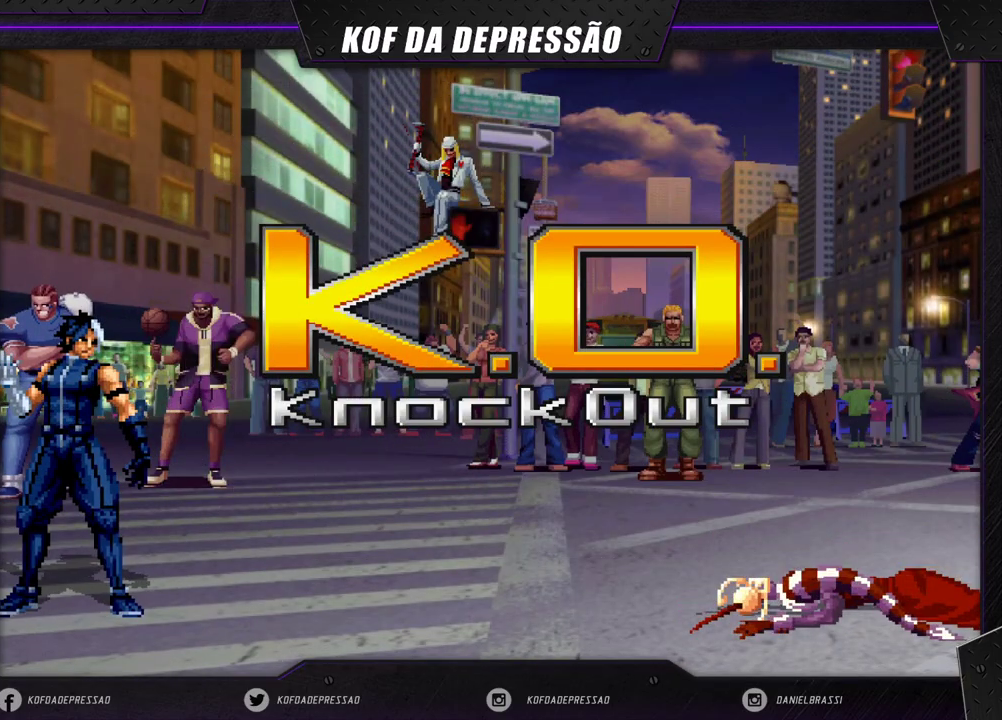
{"buttons": [], "left_stick": "center", "events": [[250, "R2", "down"], [250, "TRIANGLE", "down"], [267, "SQUARE", "down"], [283, "R2", "up"], [283, "SQUARE", "up"], [283, "TRIANGLE", "up"]]}
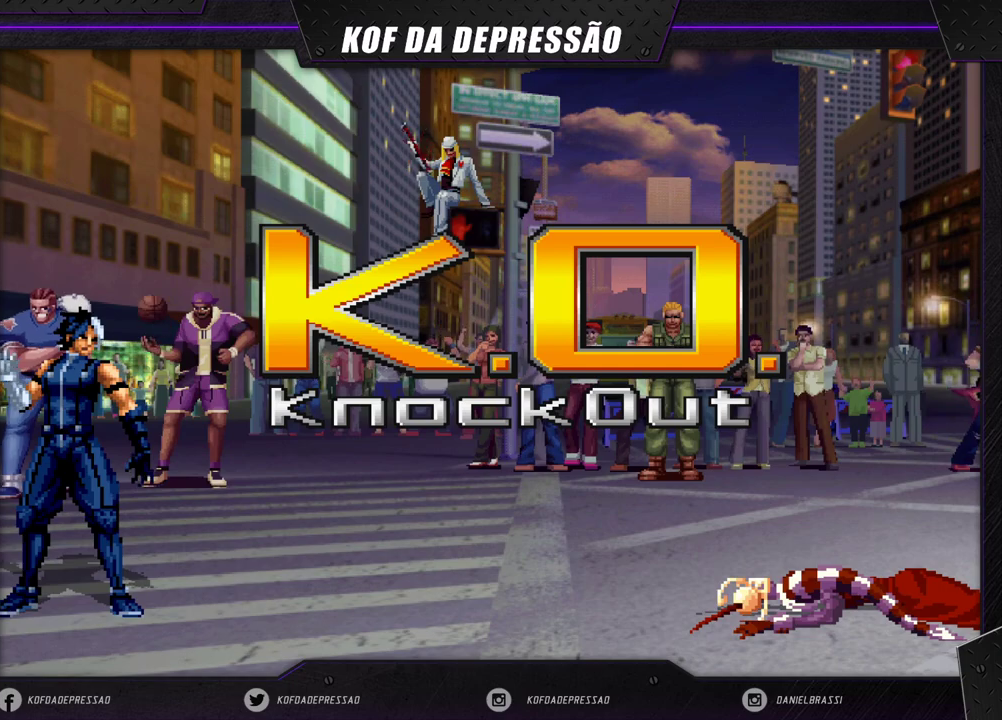
{"buttons": [], "left_stick": "center", "events": []}
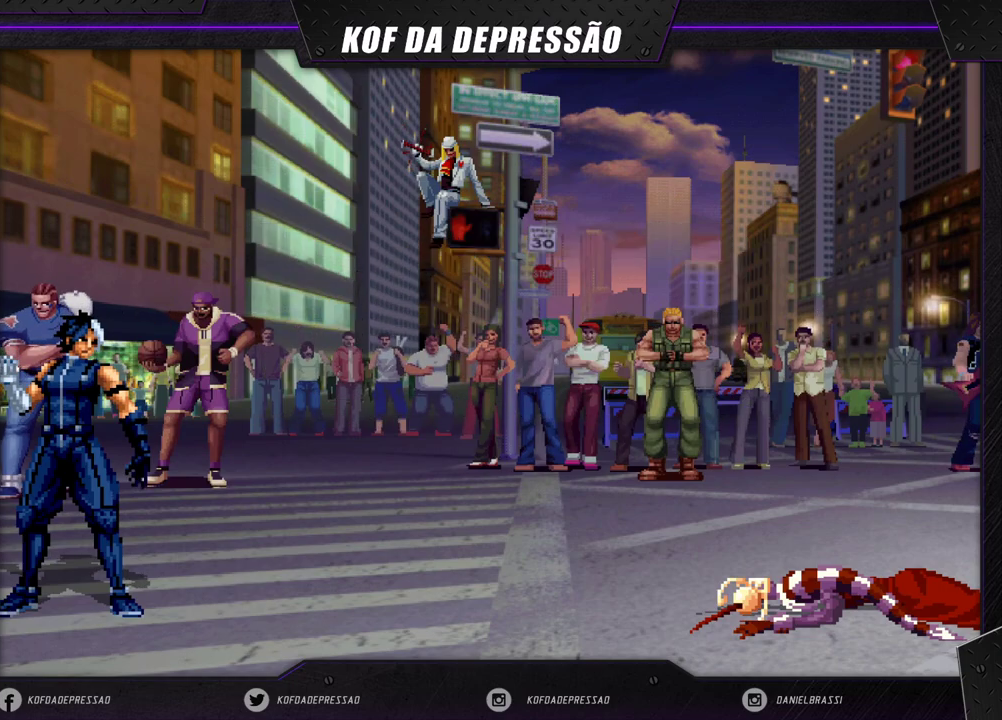
{"buttons": [], "left_stick": "center", "events": []}
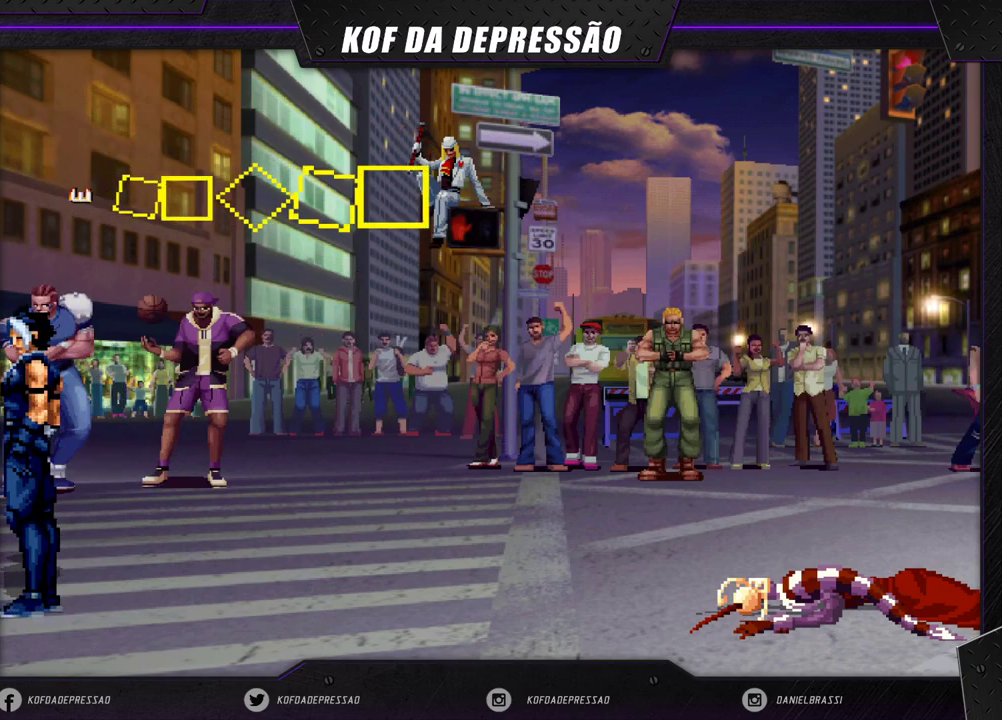
{"buttons": [], "left_stick": "center", "events": []}
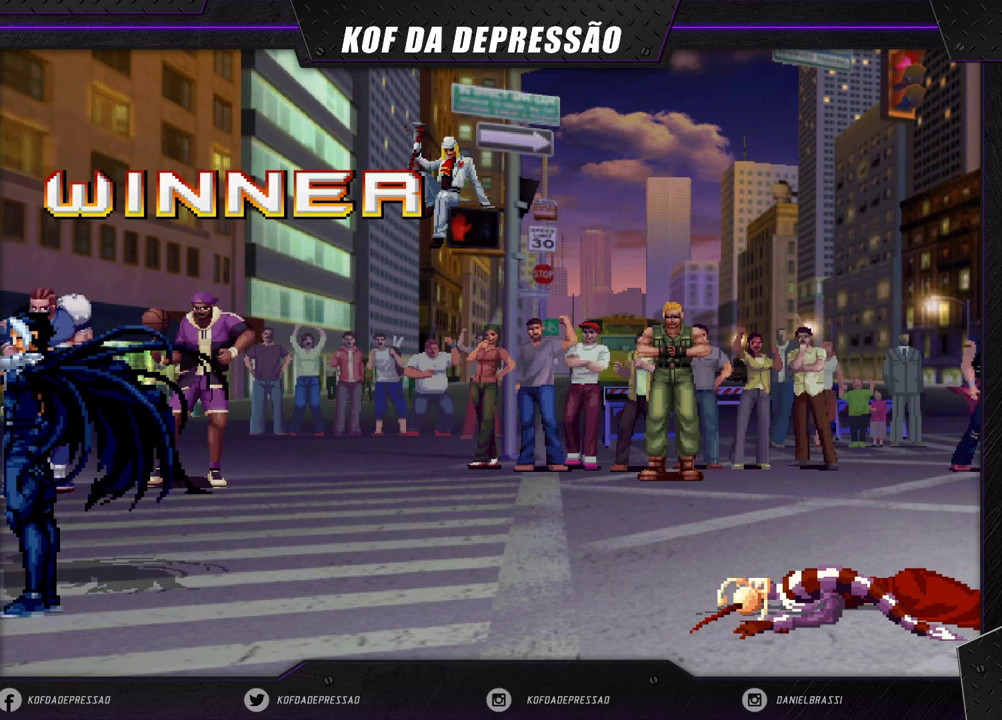
{"buttons": [], "left_stick": "center", "events": []}
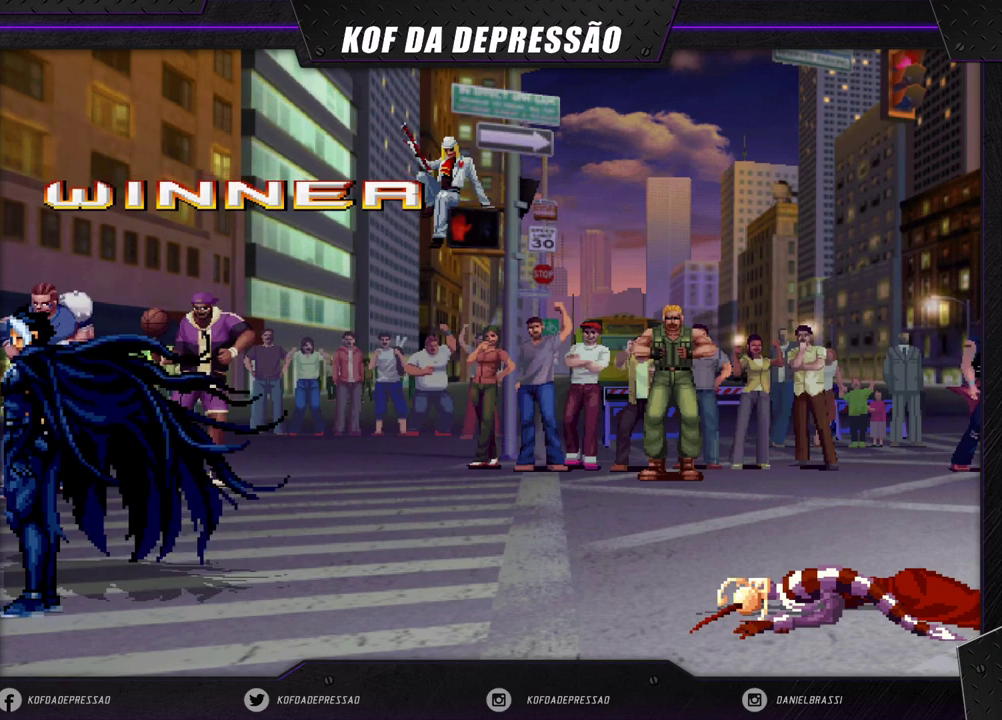
{"buttons": [], "left_stick": "center", "events": []}
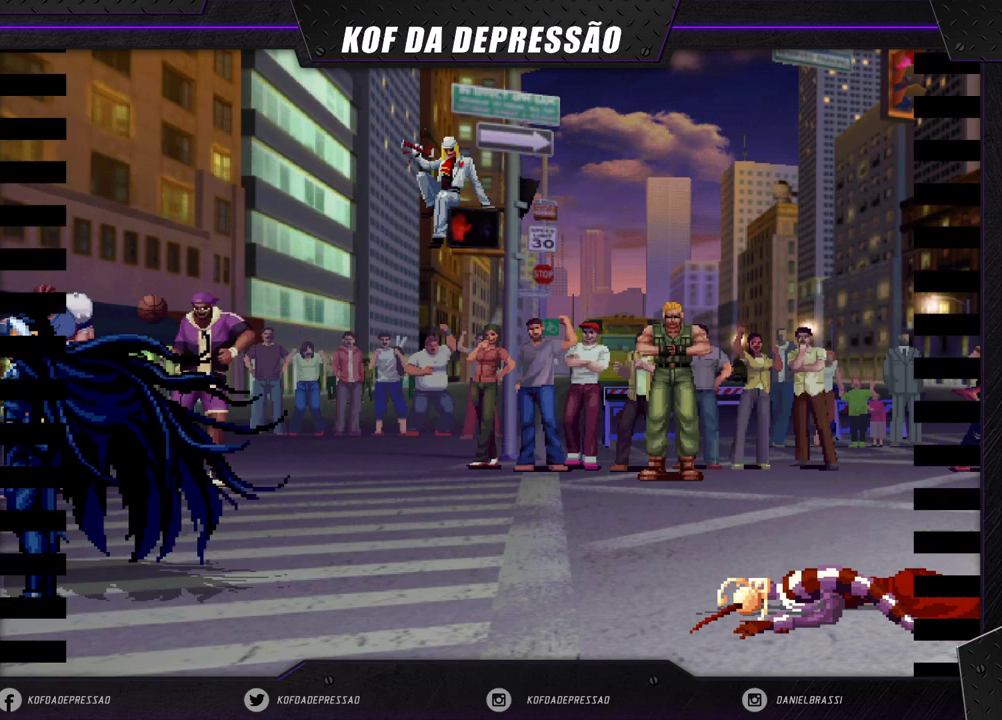
{"buttons": [], "left_stick": "center", "events": [[33, "L2", "down"], [67, "L2", "up"]]}
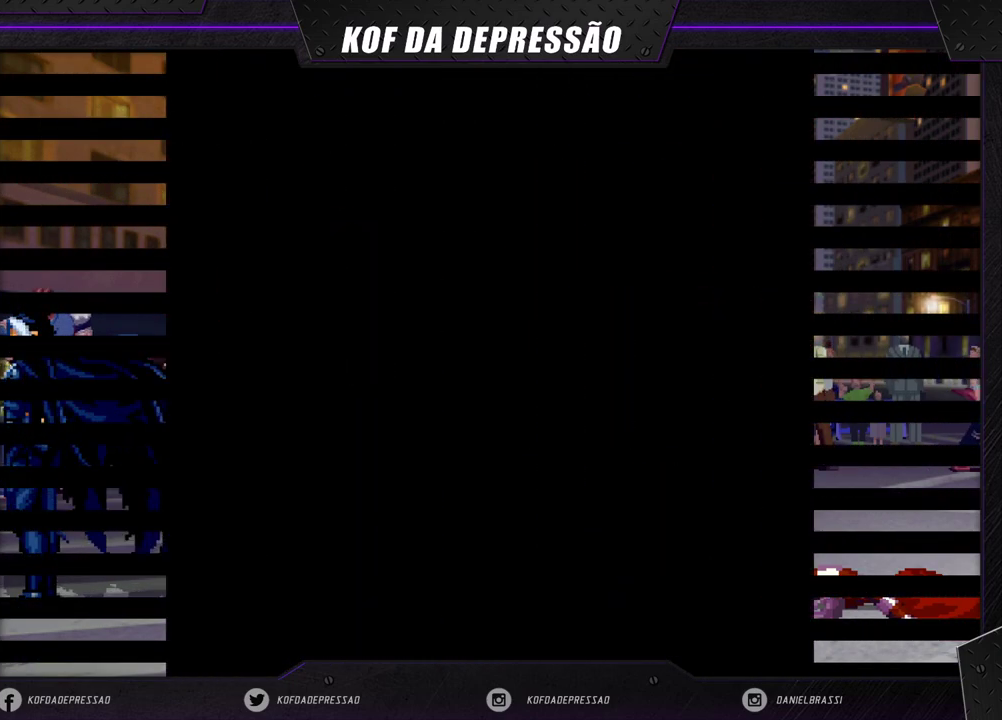
{"buttons": [], "left_stick": "center", "events": [[133, "L1", "down"], [133, "L2", "down"], [167, "L1", "up"], [183, "L2", "up"], [283, "L2", "down"], [300, "CROSS", "down"], [317, "CROSS", "up"], [333, "L2", "up"], [467, "CROSS", "down"], [467, "L1", "down"], [483, "CROSS", "up"], [500, "L1", "up"]]}